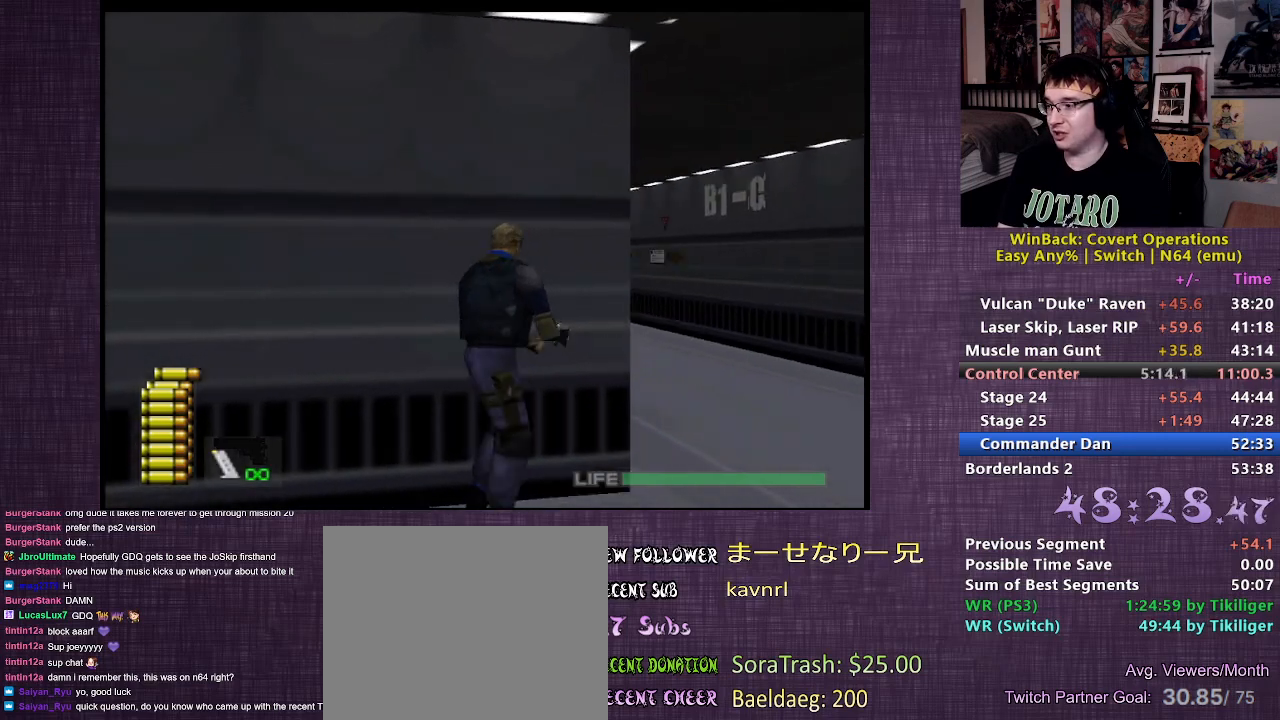
Gameplay with a controller (PlayStation layout); each line is a JSON object with the inputs held at the frame after it. "events" lists button and stick changes between this image and that frame as [ms after this image, input, new state], when the widget could be followed in between. Not read: L3 R3.
{"buttons": [], "left_stick": "right", "right_stick": "center", "events": [[50, "left_stick", "right"]]}
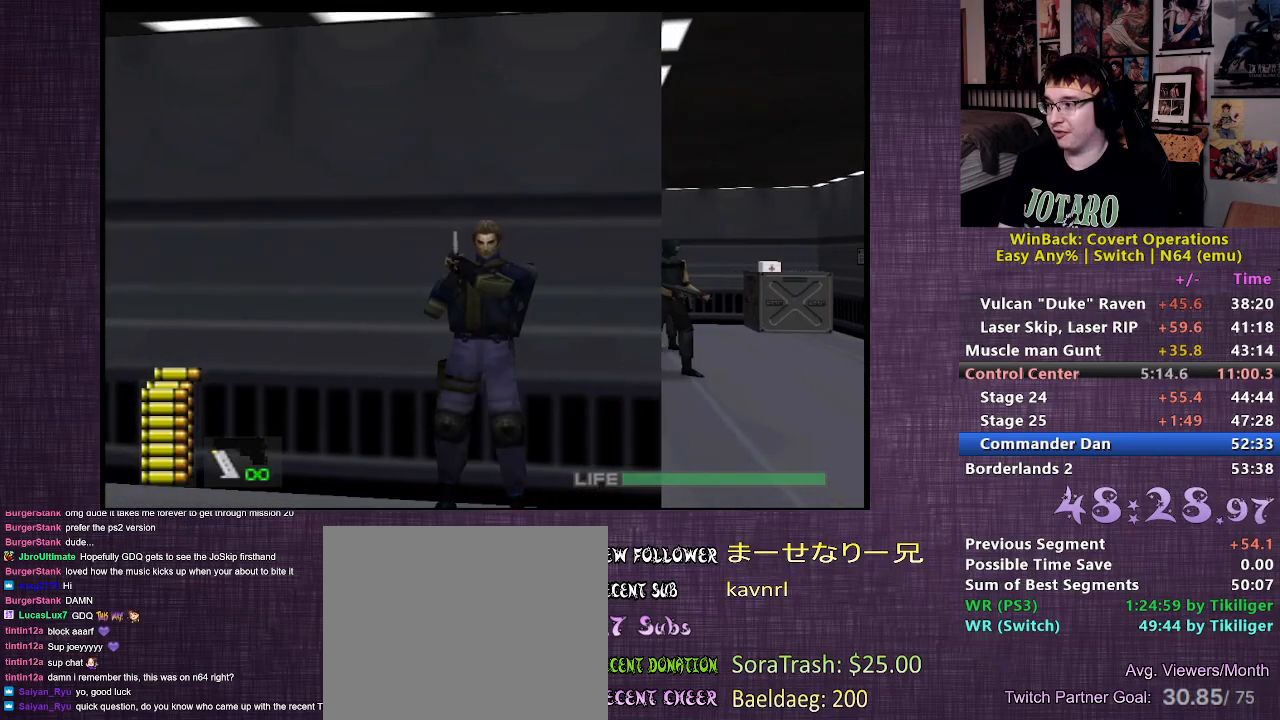
{"buttons": [], "left_stick": "right", "right_stick": "right", "events": [[367, "right_stick", "right"]]}
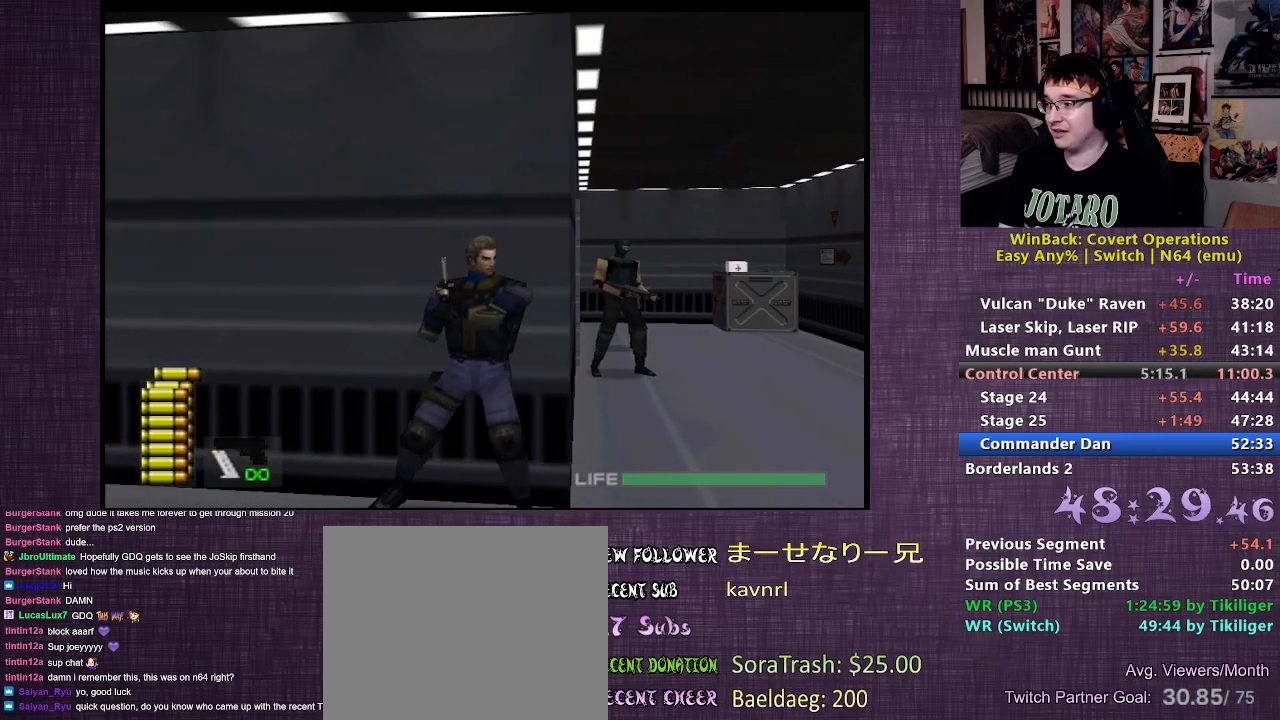
{"buttons": ["R1"], "left_stick": "center", "right_stick": "center", "events": [[17, "left_stick", "center"], [17, "right_stick", "center"], [150, "R1", "down"]]}
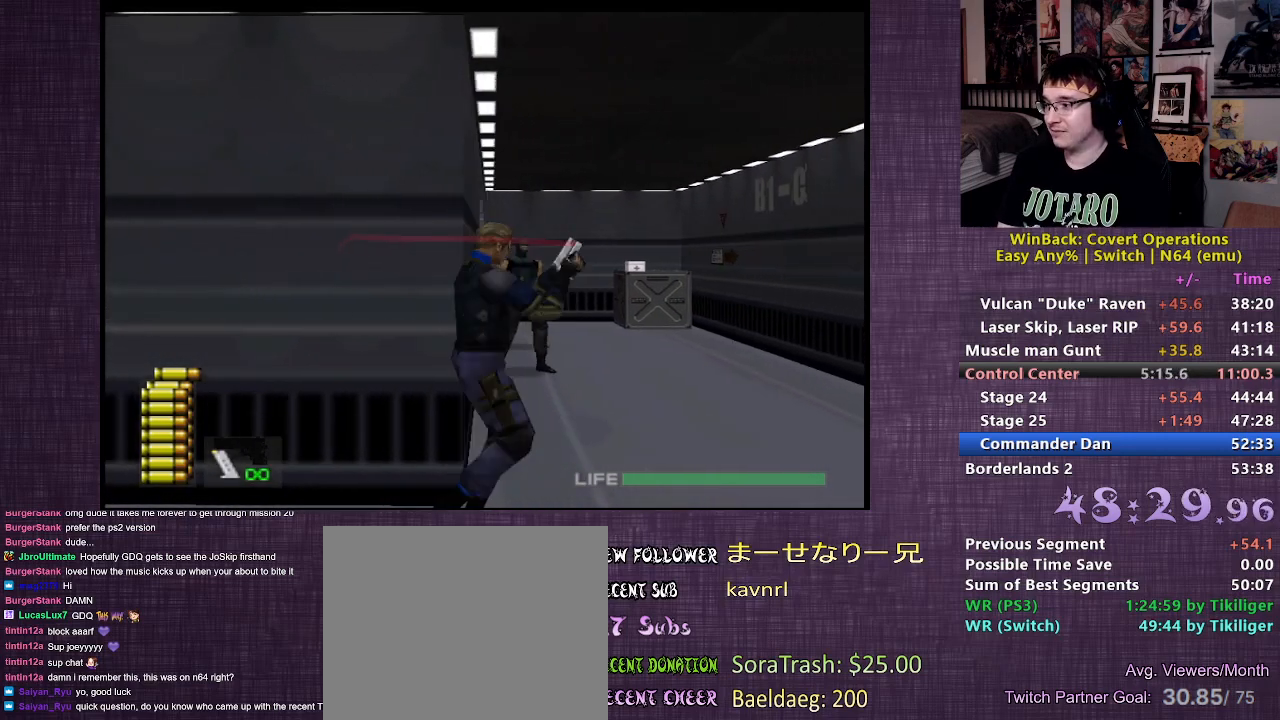
{"buttons": ["CIRCLE", "R1"], "left_stick": "center", "right_stick": "center", "events": [[233, "left_stick", "up"], [367, "left_stick", "center"], [417, "CIRCLE", "down"]]}
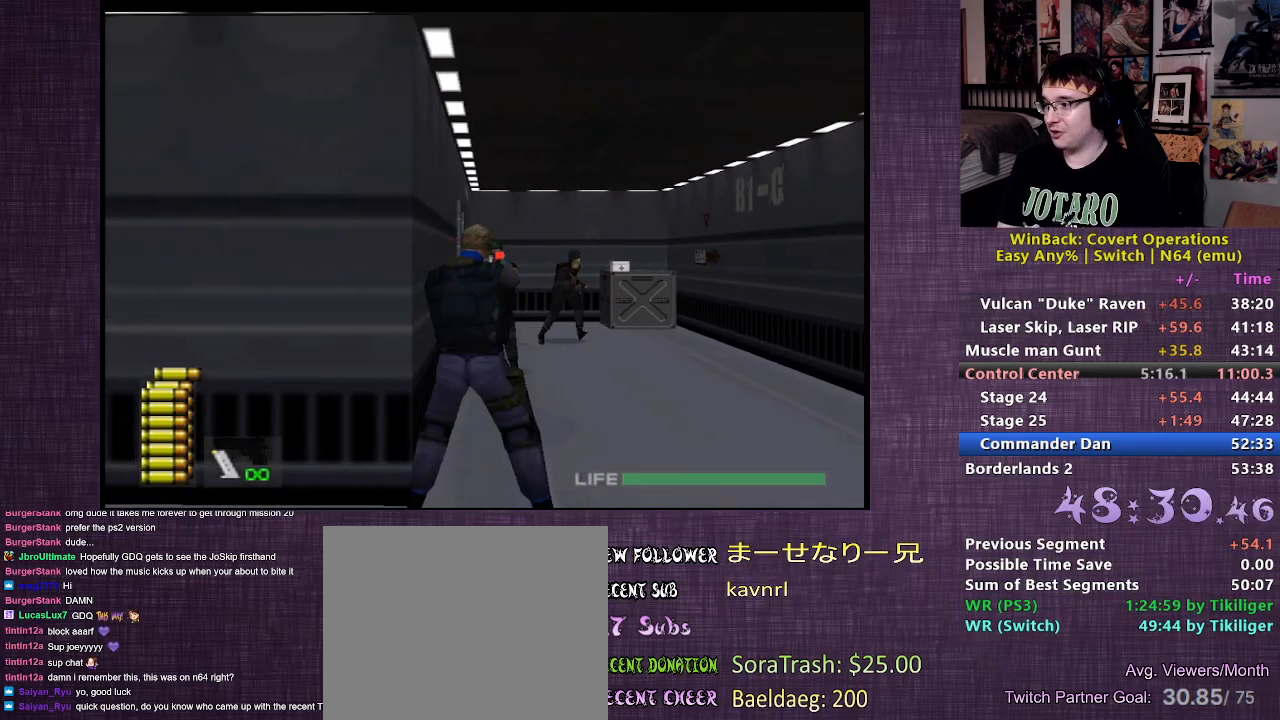
{"buttons": ["R1"], "left_stick": "right", "right_stick": "center", "events": [[33, "CIRCLE", "up"], [283, "left_stick", "right"]]}
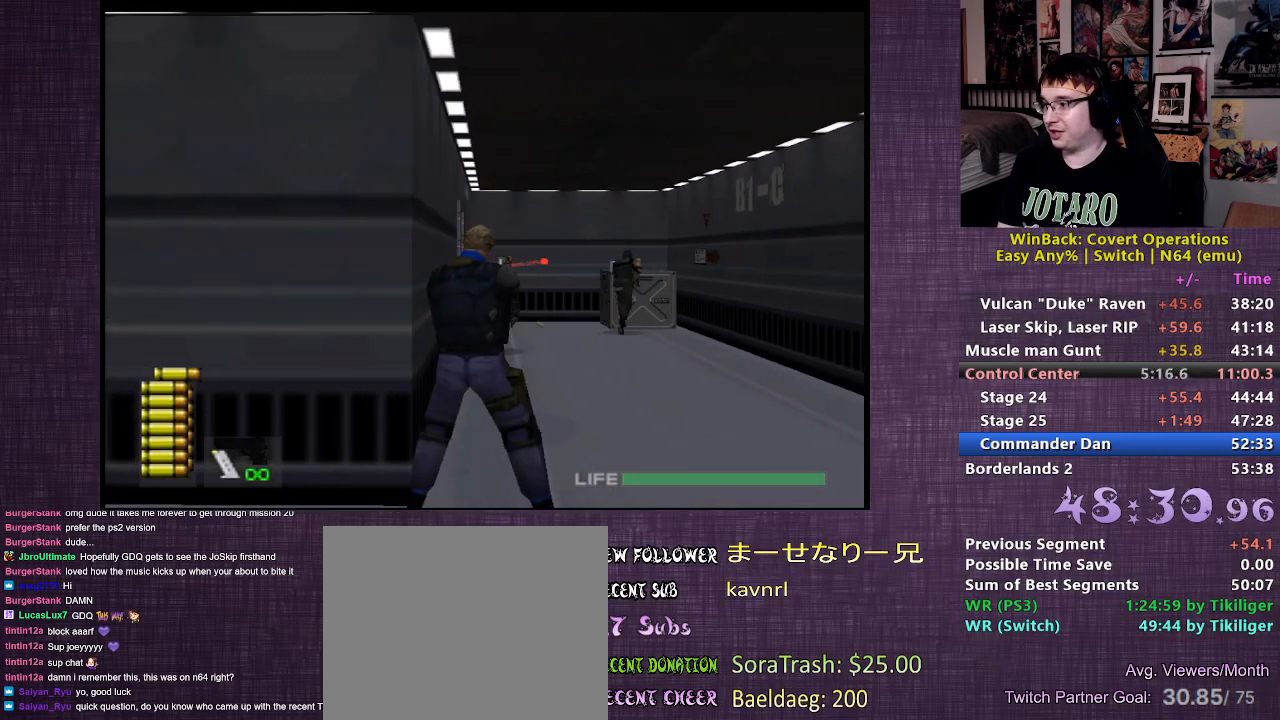
{"buttons": ["R1"], "left_stick": "center", "right_stick": "center", "events": [[83, "left_stick", "center"], [150, "CIRCLE", "down"], [250, "CIRCLE", "up"]]}
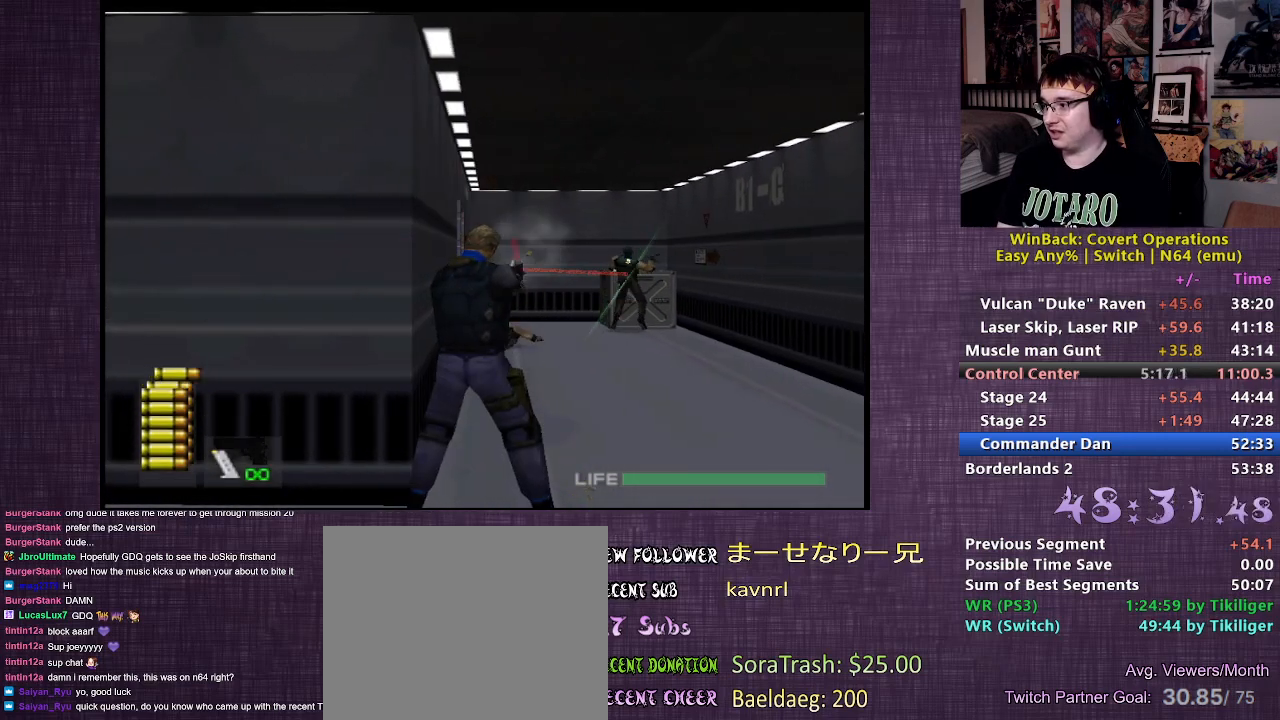
{"buttons": [], "left_stick": "right", "right_stick": "center", "events": [[133, "R1", "up"], [150, "left_stick", "right"]]}
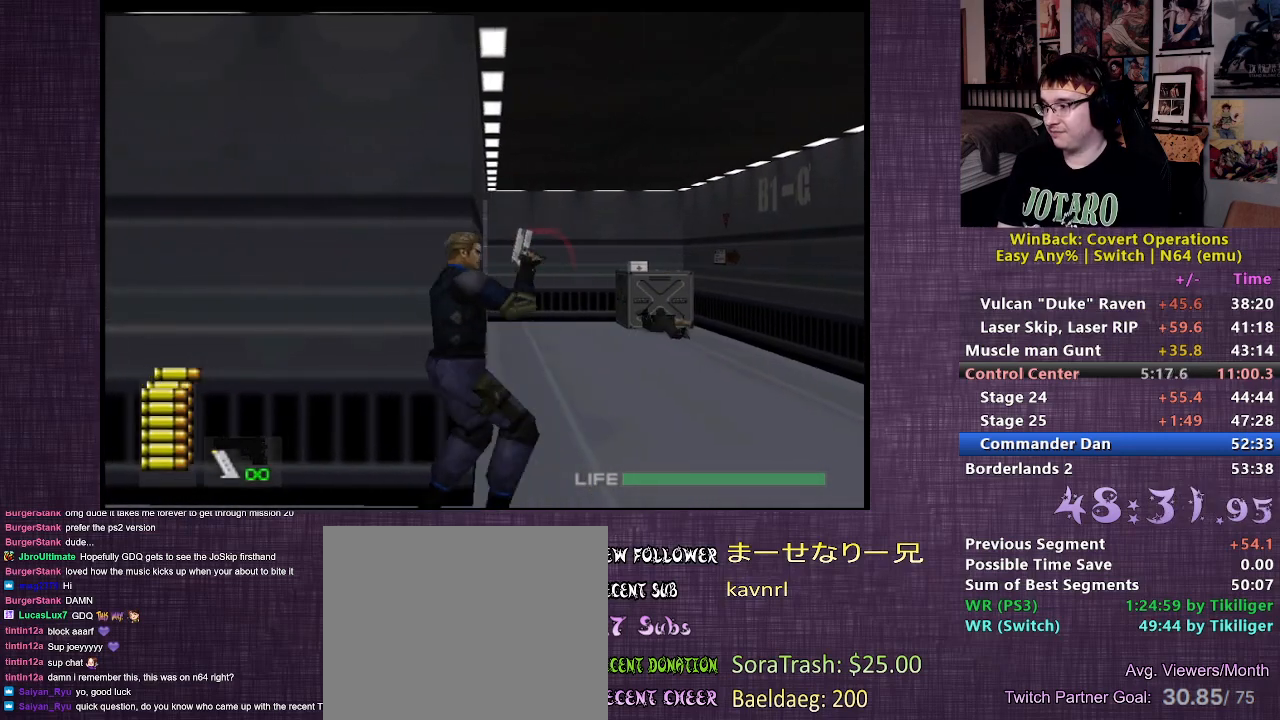
{"buttons": [], "left_stick": "up-right", "right_stick": "center", "events": [[233, "CIRCLE", "down"], [283, "left_stick", "up-right"], [367, "CIRCLE", "up"]]}
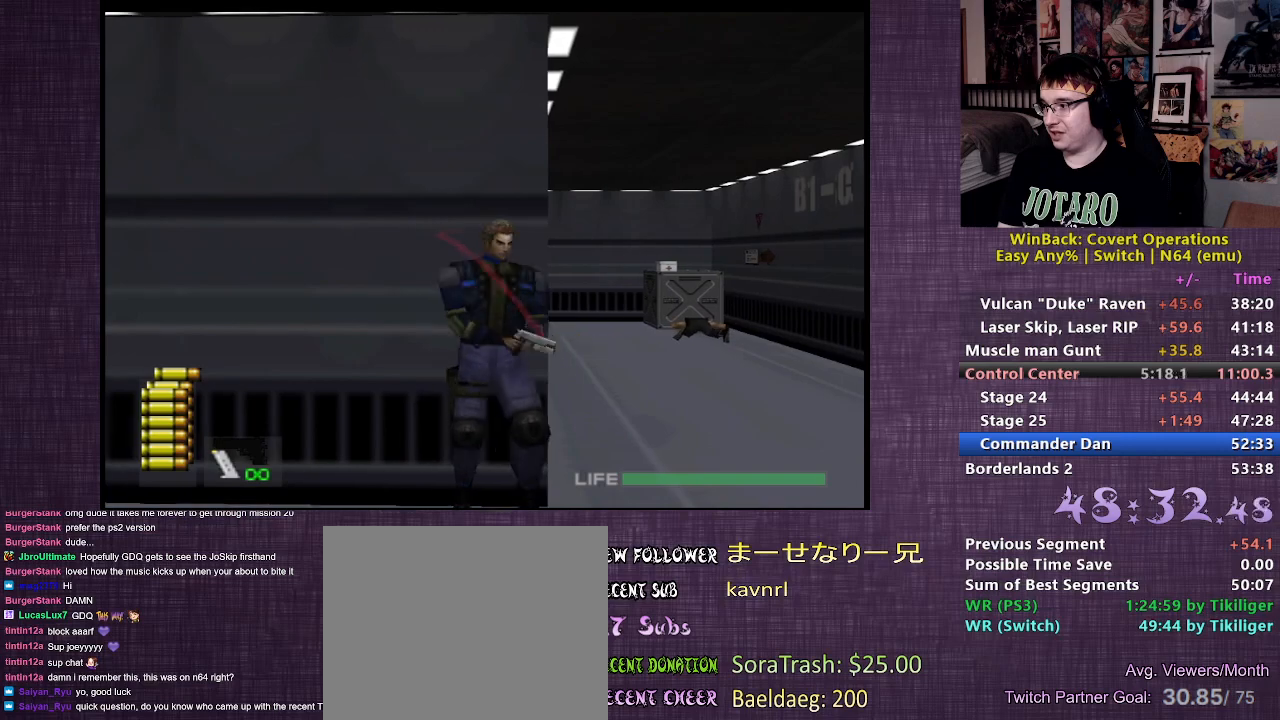
{"buttons": [], "left_stick": "up", "right_stick": "center", "events": [[233, "CROSS", "down"], [267, "left_stick", "up"], [317, "CROSS", "up"], [400, "CROSS", "down"], [483, "CROSS", "up"]]}
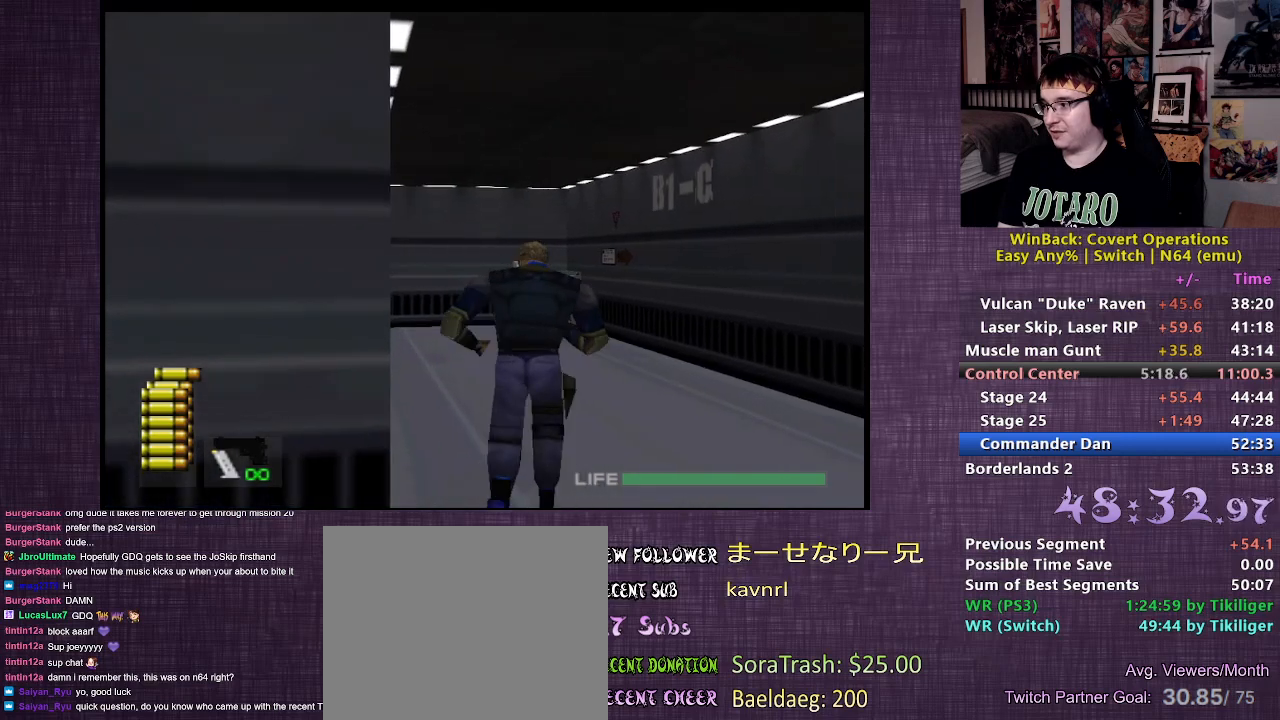
{"buttons": [], "left_stick": "up", "right_stick": "center", "events": [[67, "CROSS", "down"], [150, "CROSS", "up"]]}
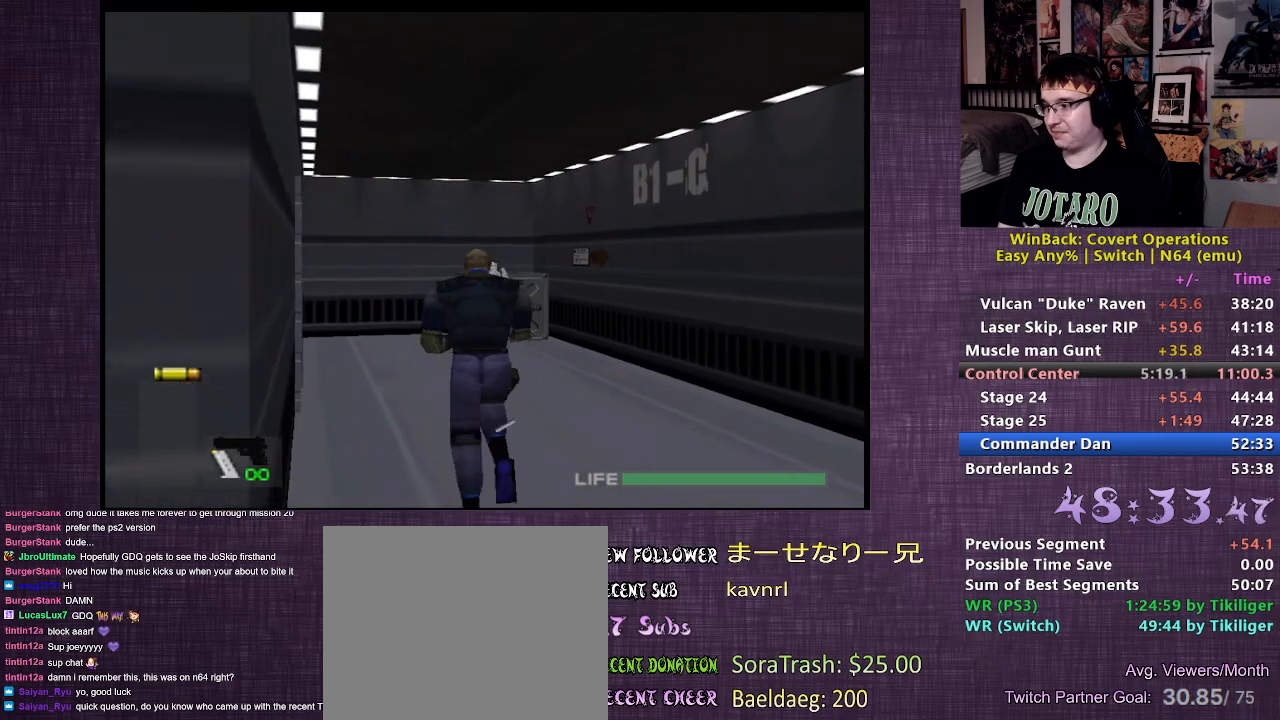
{"buttons": [], "left_stick": "up", "right_stick": "left", "events": [[100, "right_stick", "left"]]}
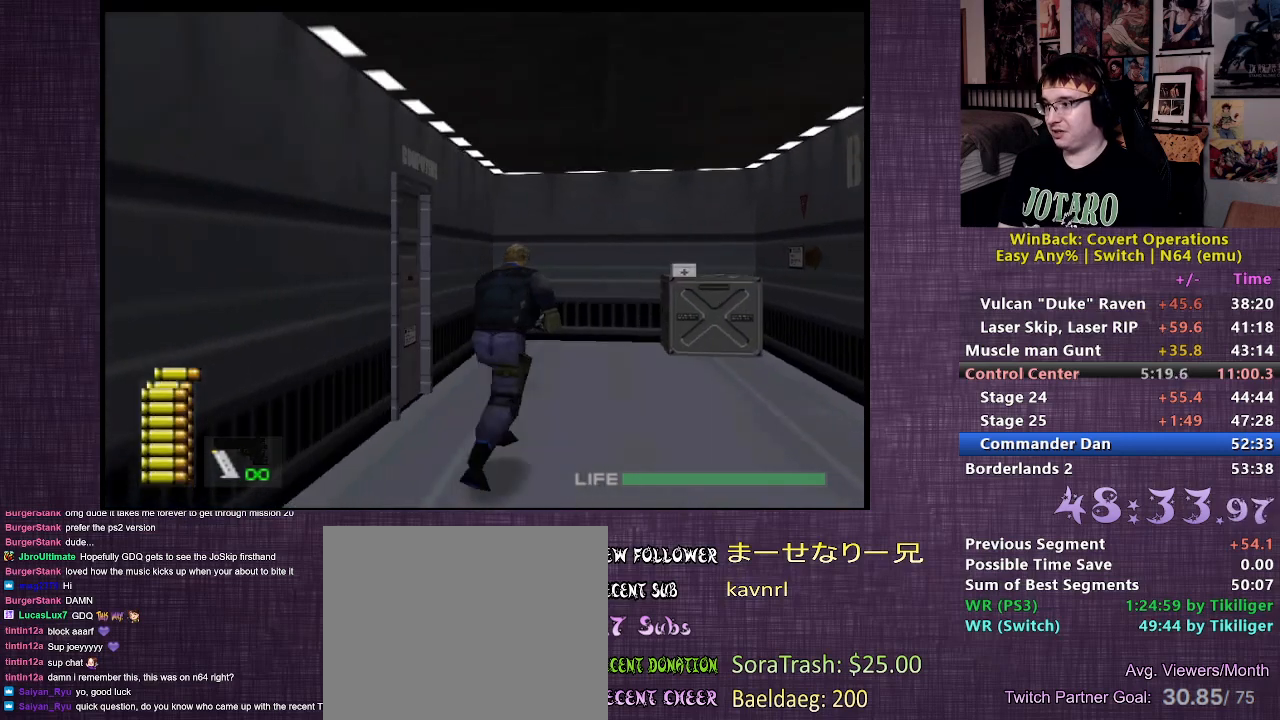
{"buttons": [], "left_stick": "up", "right_stick": "center", "events": [[100, "right_stick", "center"], [417, "CIRCLE", "down"], [467, "CIRCLE", "up"]]}
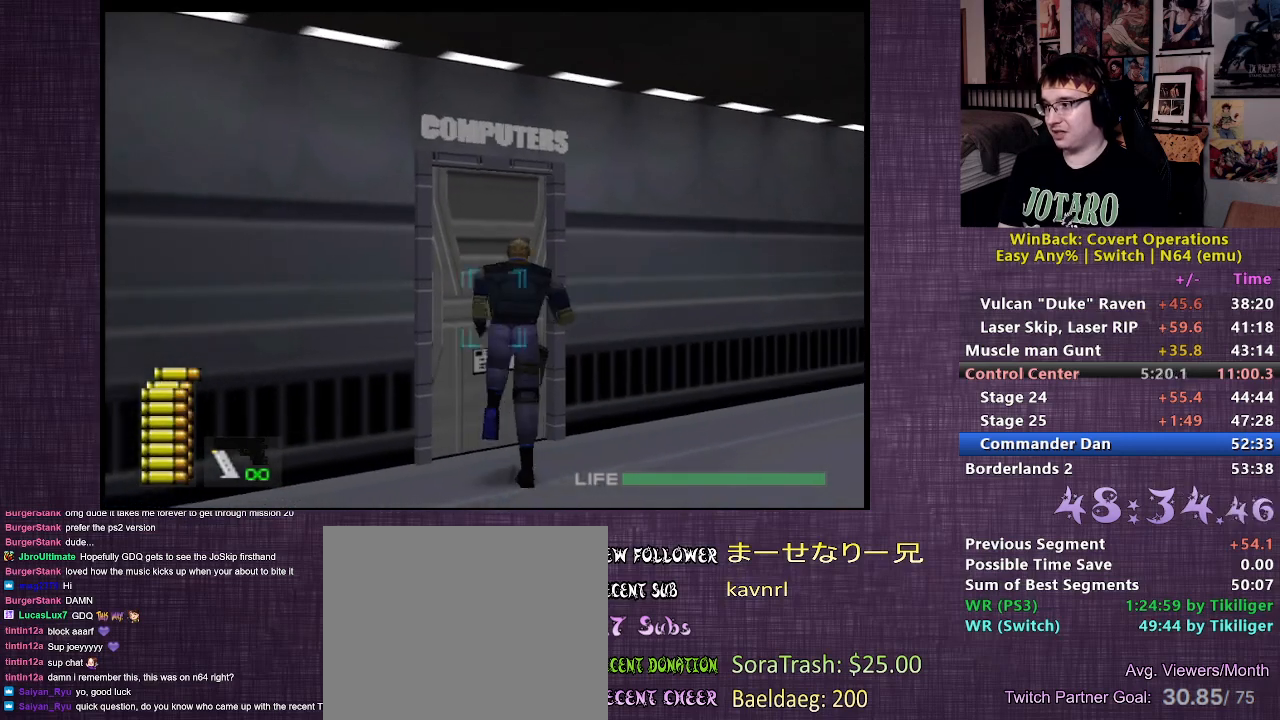
{"buttons": [], "left_stick": "center", "right_stick": "center", "events": [[50, "CIRCLE", "down"], [117, "CIRCLE", "up"], [183, "CIRCLE", "down"], [250, "CIRCLE", "up"], [317, "CIRCLE", "down"], [383, "left_stick", "center"], [417, "CIRCLE", "up"]]}
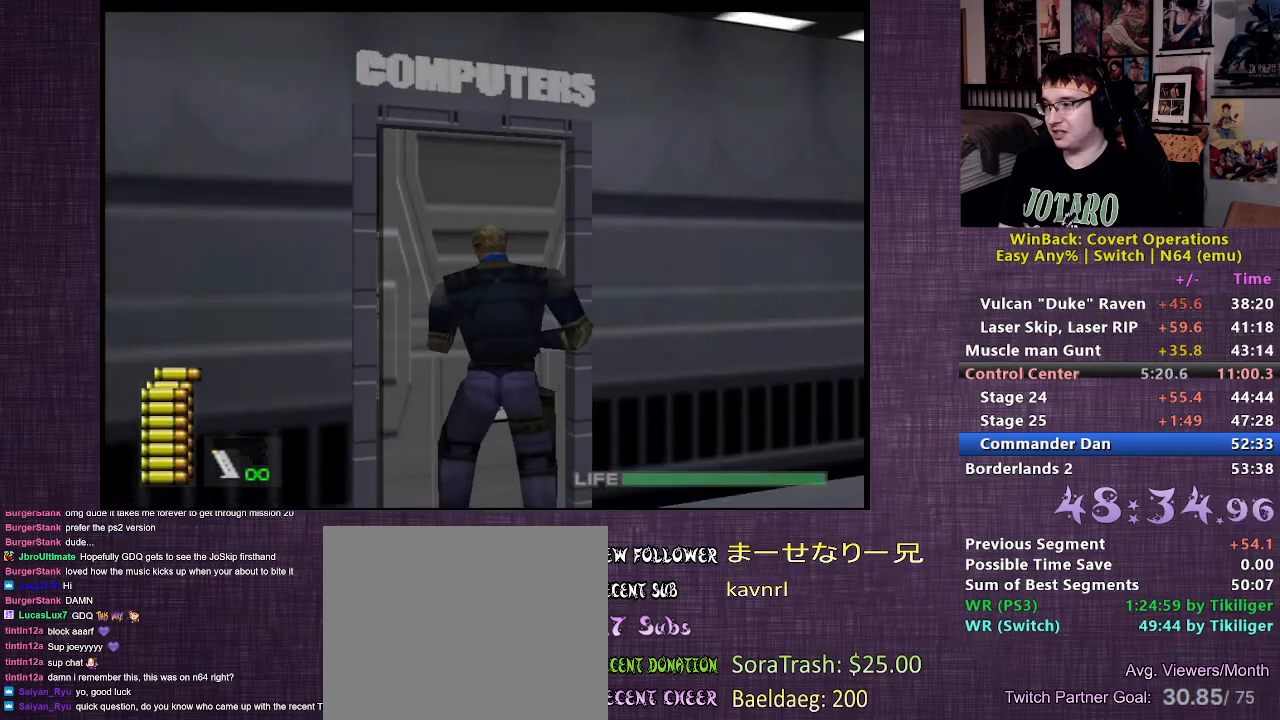
{"buttons": [], "left_stick": "up", "right_stick": "center", "events": [[83, "left_stick", "up"]]}
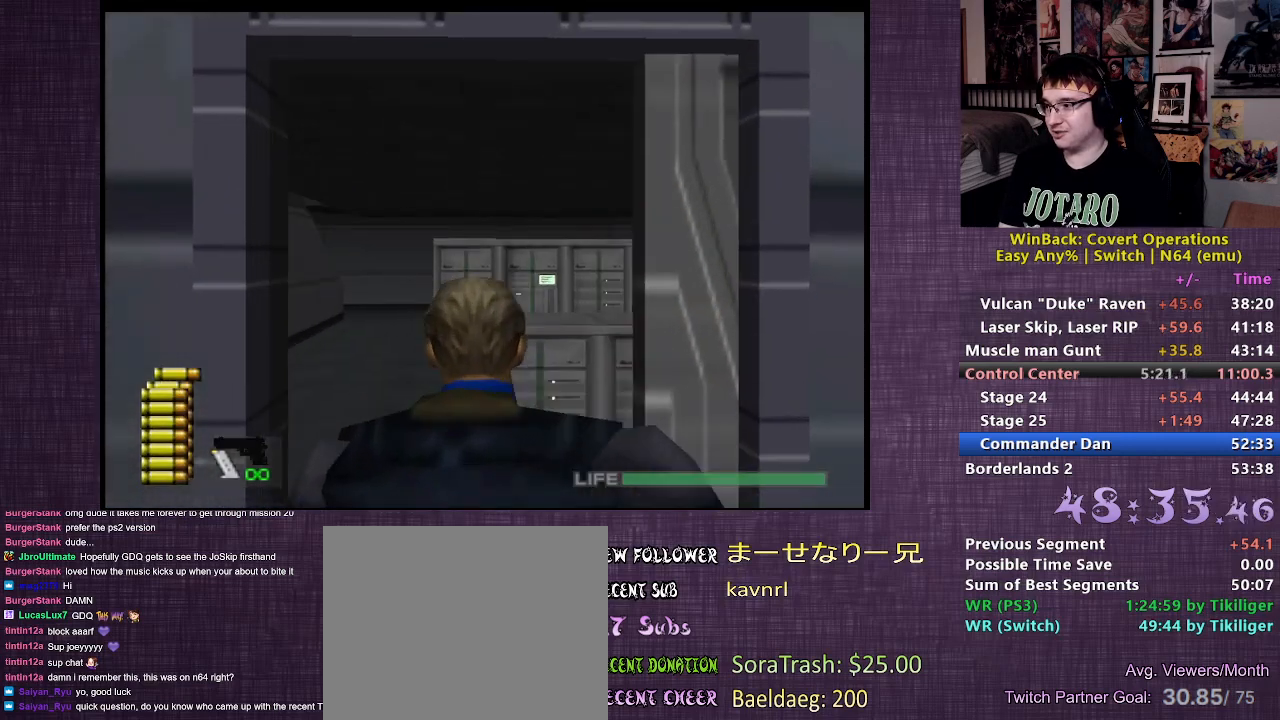
{"buttons": [], "left_stick": "up", "right_stick": "center", "events": []}
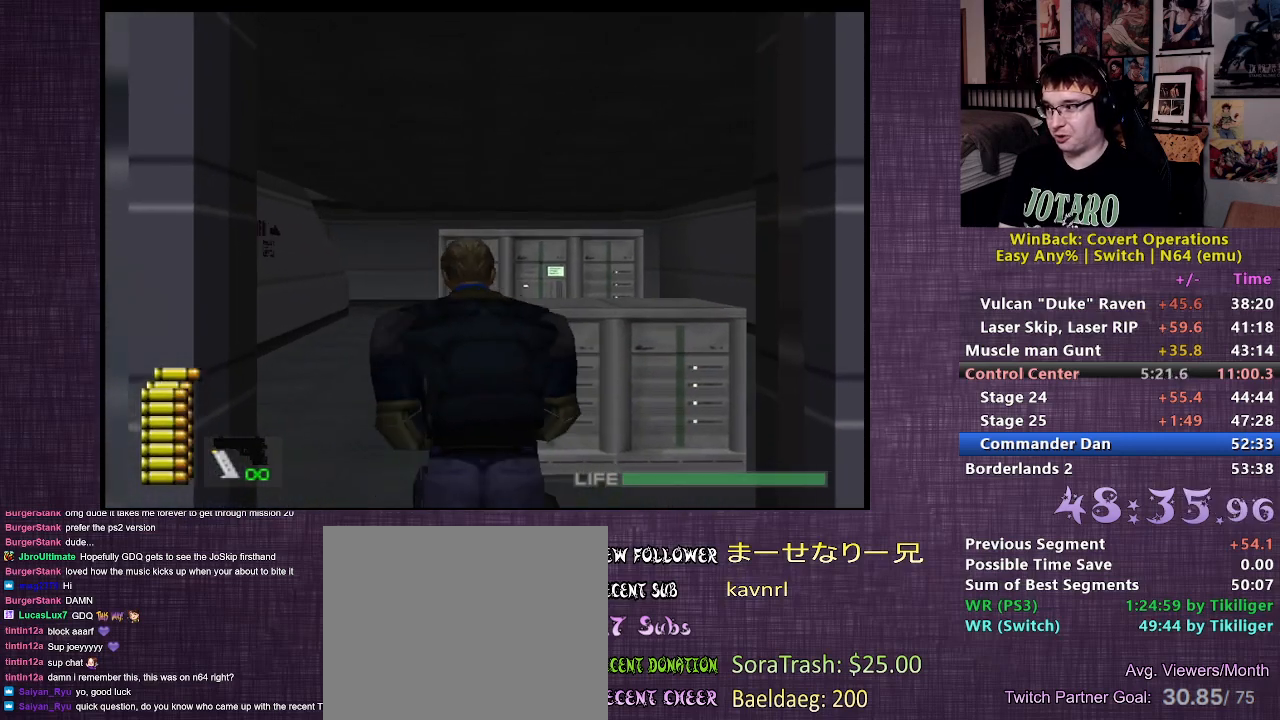
{"buttons": [], "left_stick": "up", "right_stick": "center", "events": []}
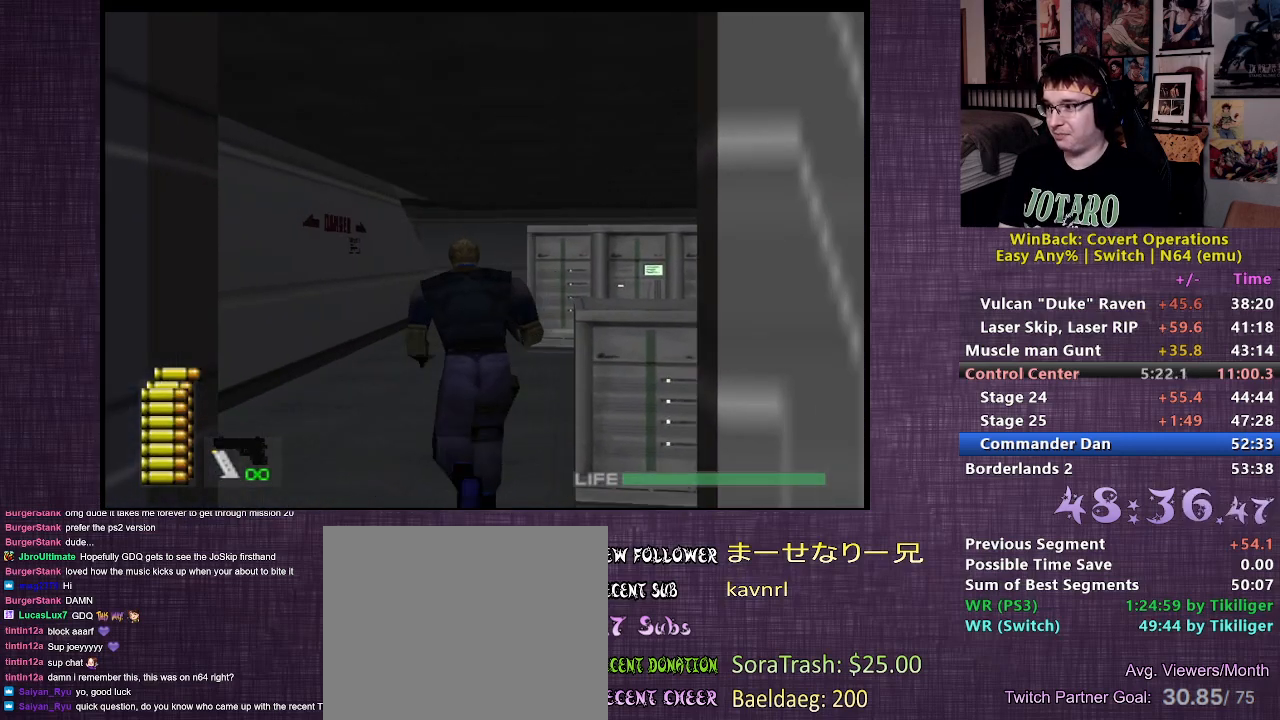
{"buttons": [], "left_stick": "up", "right_stick": "center", "events": []}
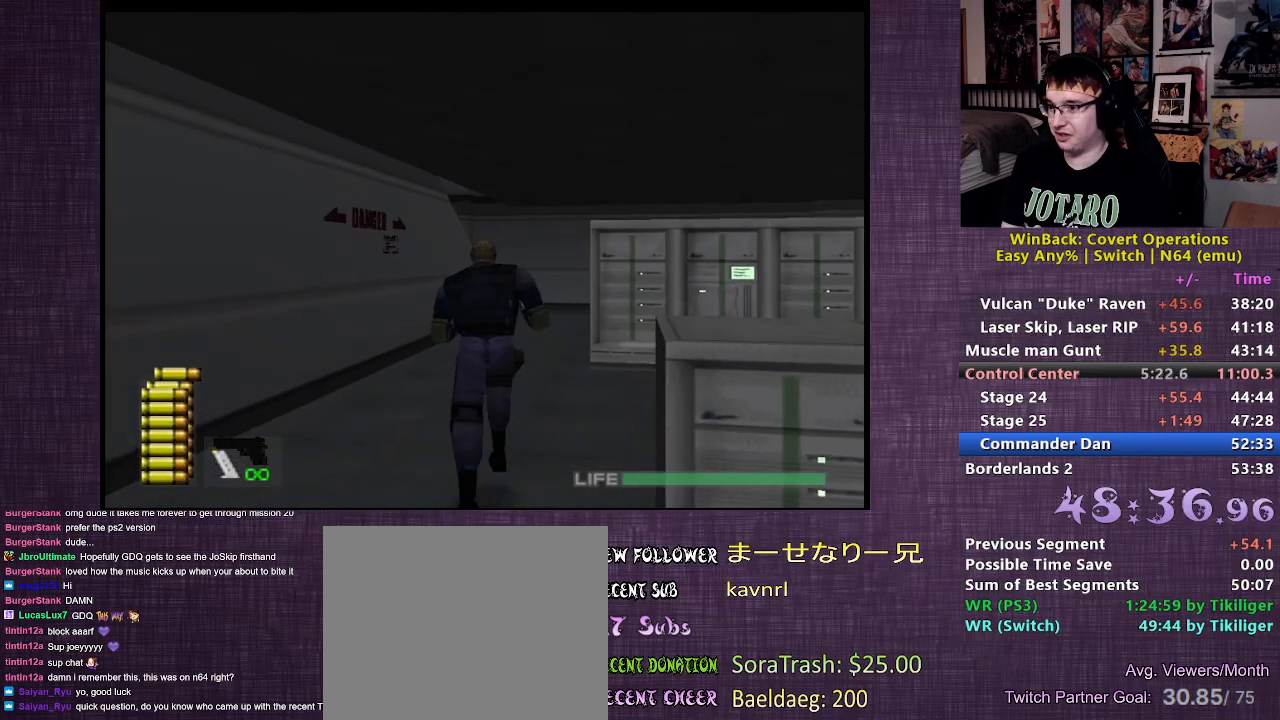
{"buttons": [], "left_stick": "up", "right_stick": "center", "events": []}
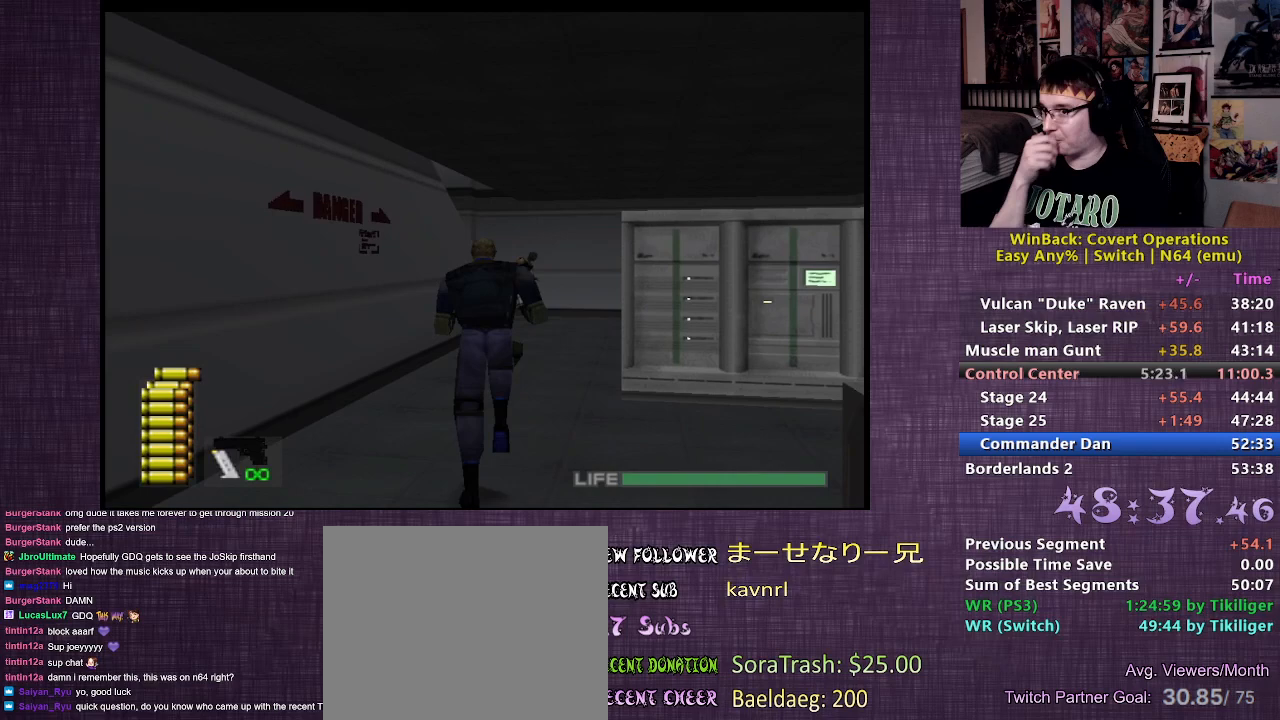
{"buttons": [], "left_stick": "up", "right_stick": "center", "events": []}
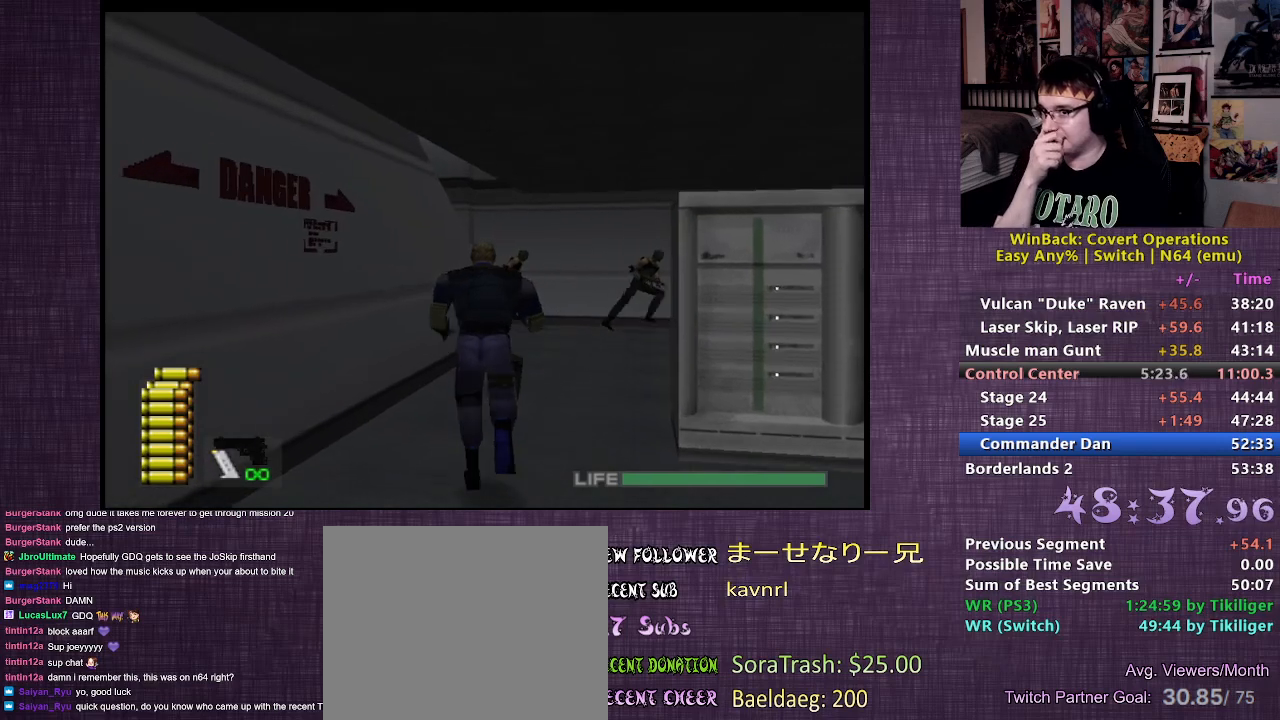
{"buttons": [], "left_stick": "up", "right_stick": "center", "events": []}
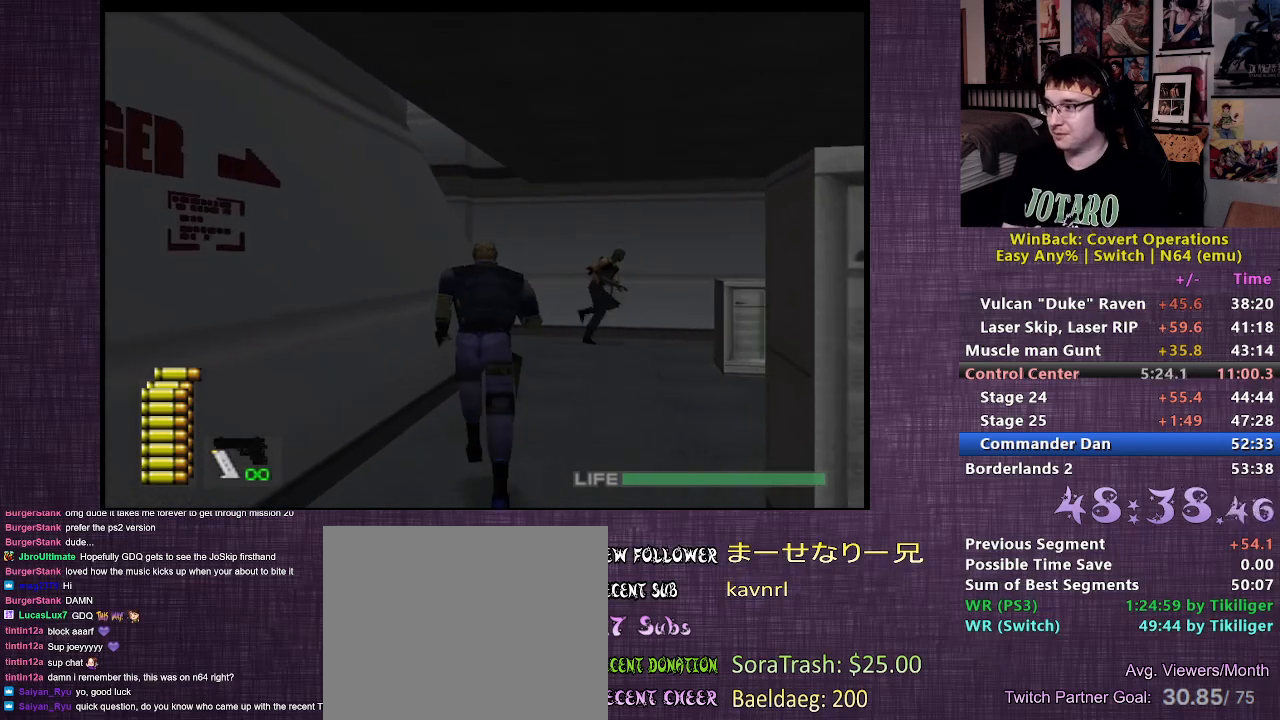
{"buttons": [], "left_stick": "up", "right_stick": "center", "events": []}
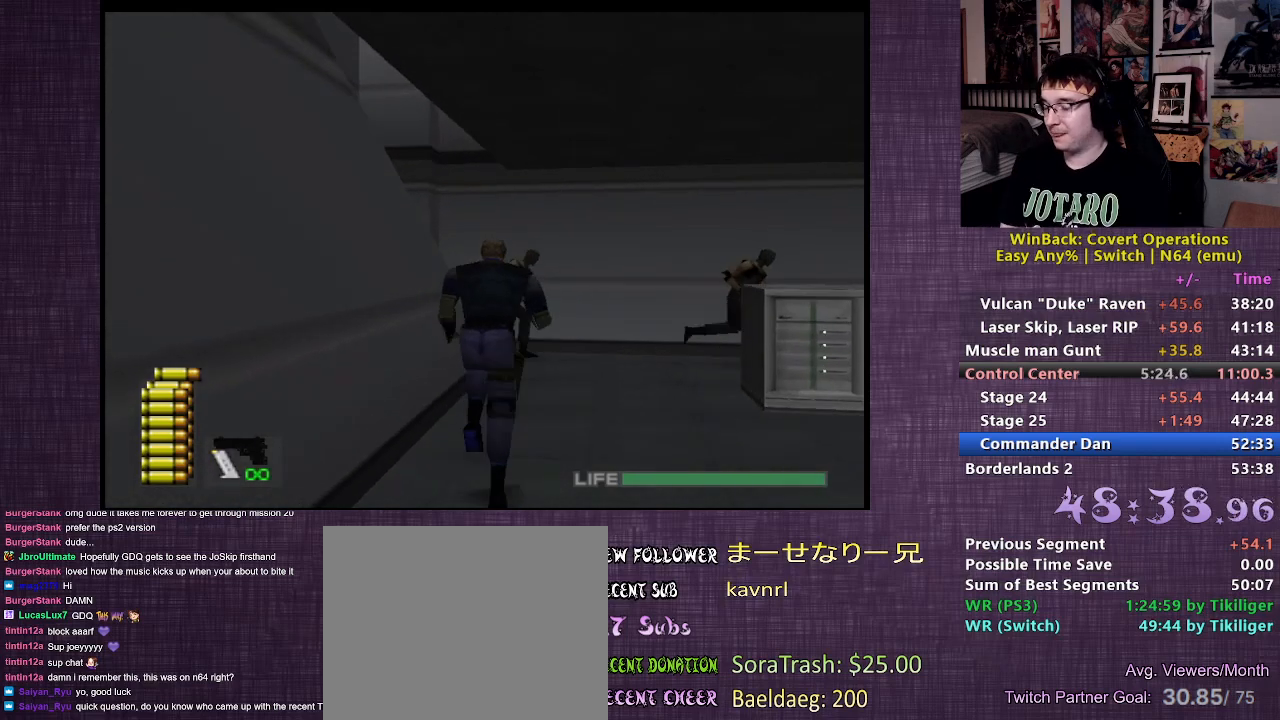
{"buttons": [], "left_stick": "up", "right_stick": "left", "events": [[350, "right_stick", "left"]]}
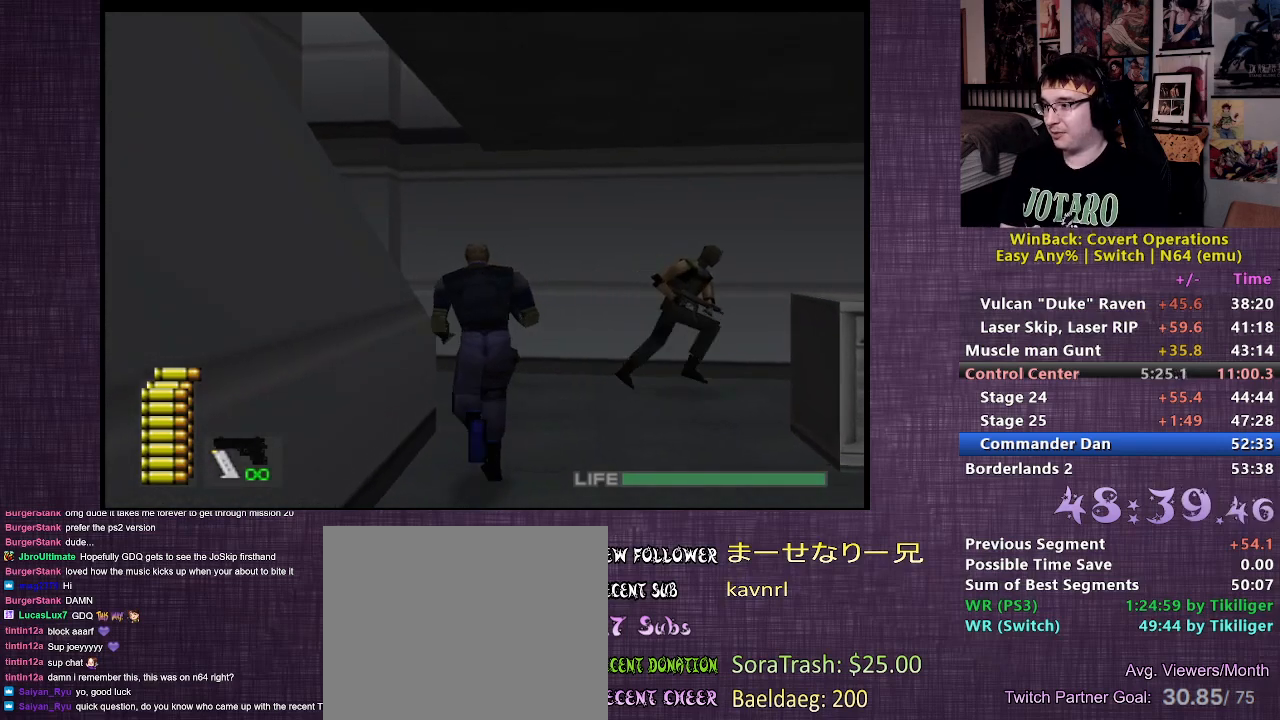
{"buttons": [], "left_stick": "up", "right_stick": "left", "events": [[67, "left_stick", "up-left"], [467, "left_stick", "up"]]}
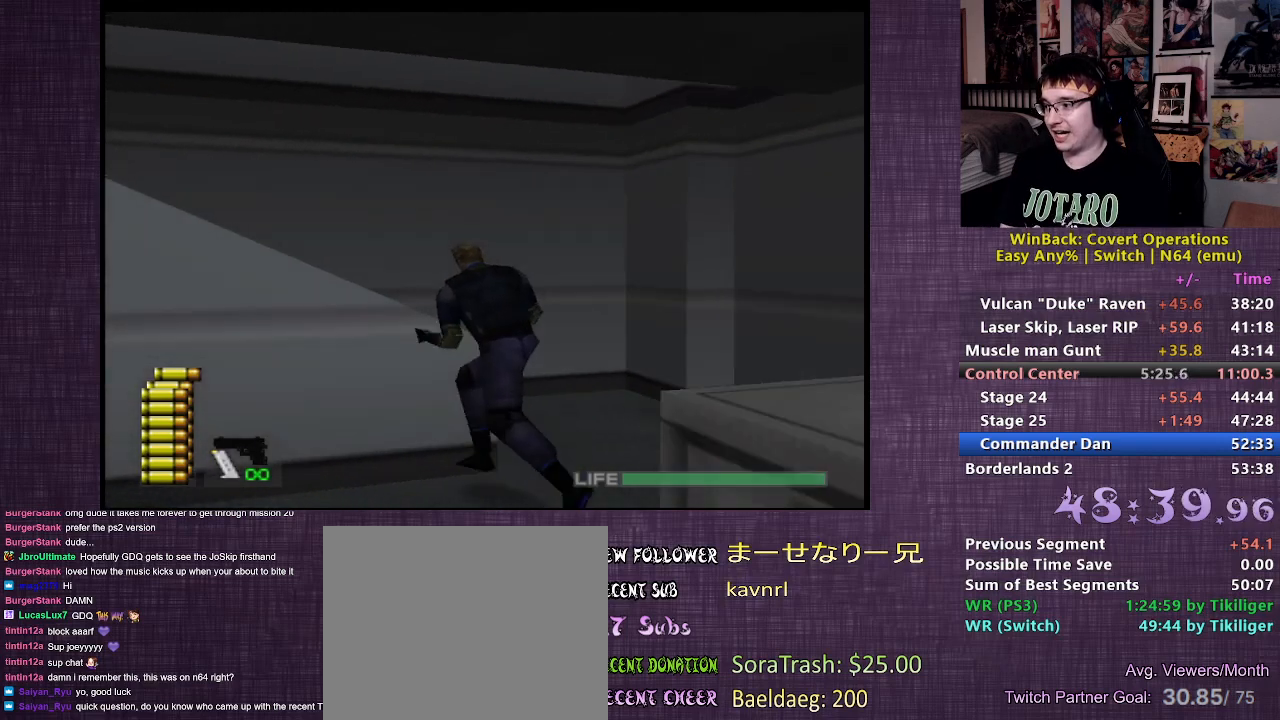
{"buttons": [], "left_stick": "right", "right_stick": "center", "events": [[333, "right_stick", "center"], [350, "left_stick", "right"]]}
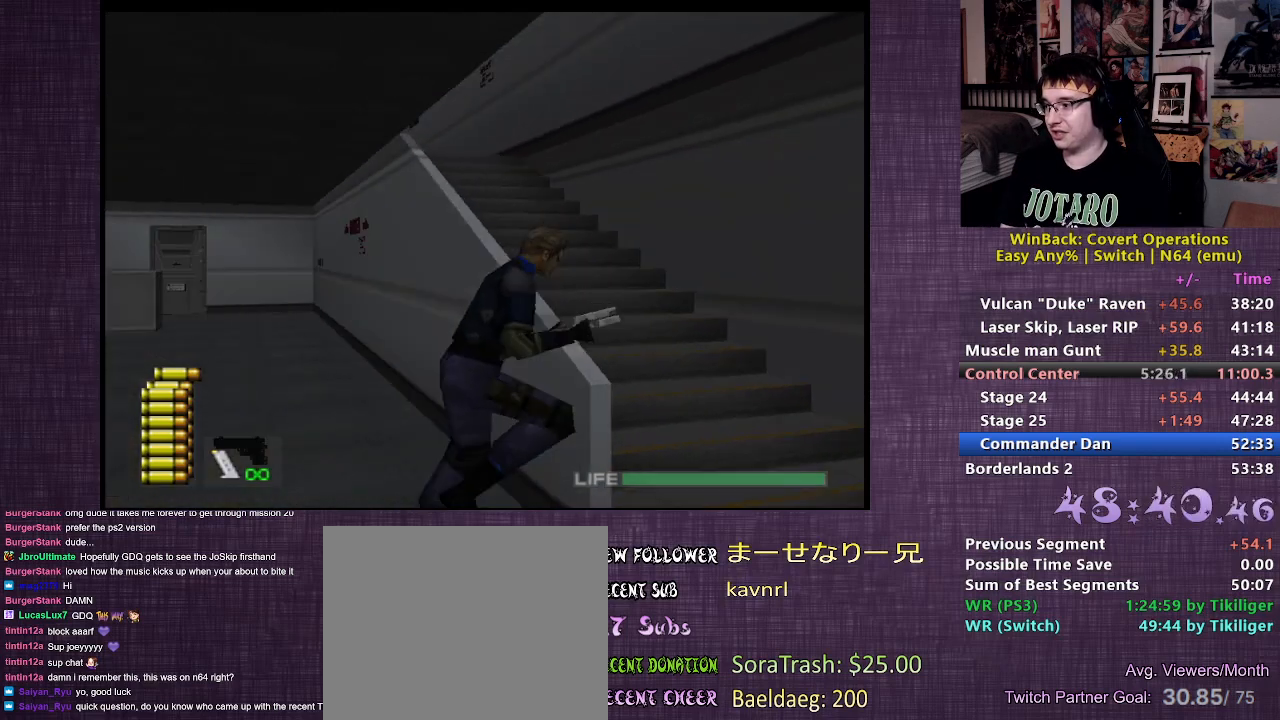
{"buttons": [], "left_stick": "up", "right_stick": "left", "events": [[33, "left_stick", "down-right"], [417, "left_stick", "up-right"], [417, "right_stick", "left"], [500, "left_stick", "up"]]}
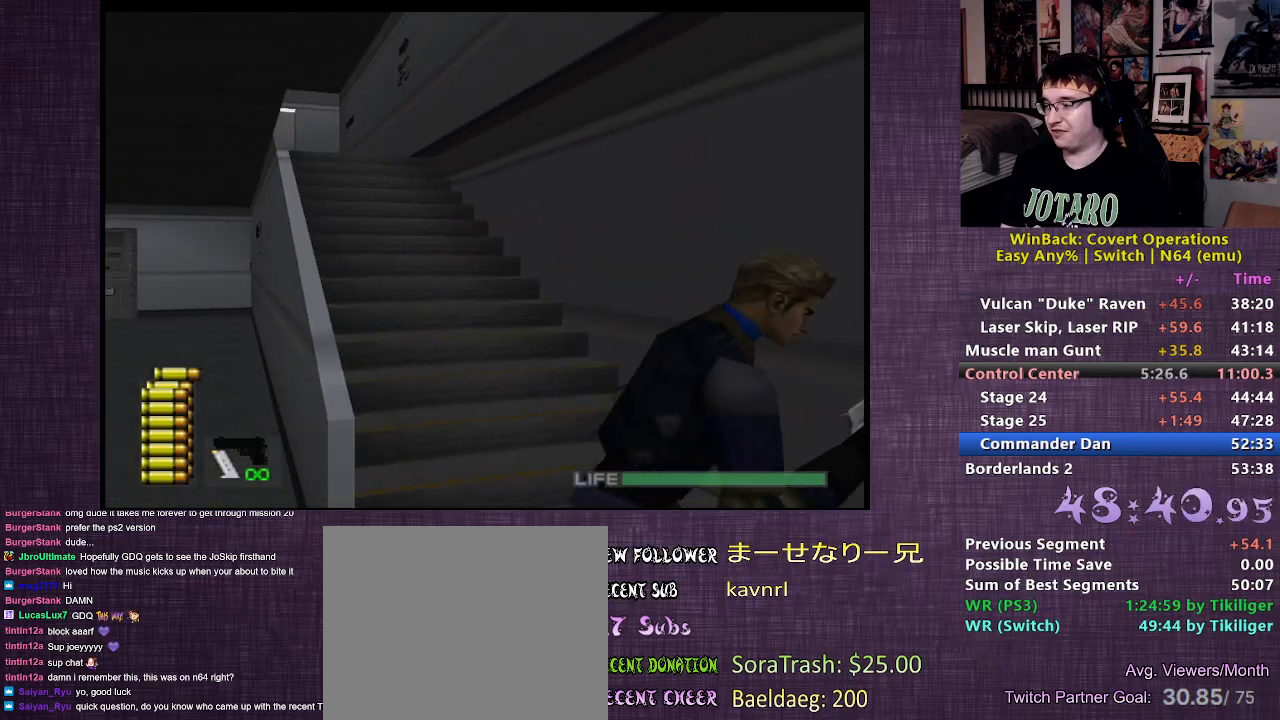
{"buttons": [], "left_stick": "up", "right_stick": "center", "events": [[417, "right_stick", "center"]]}
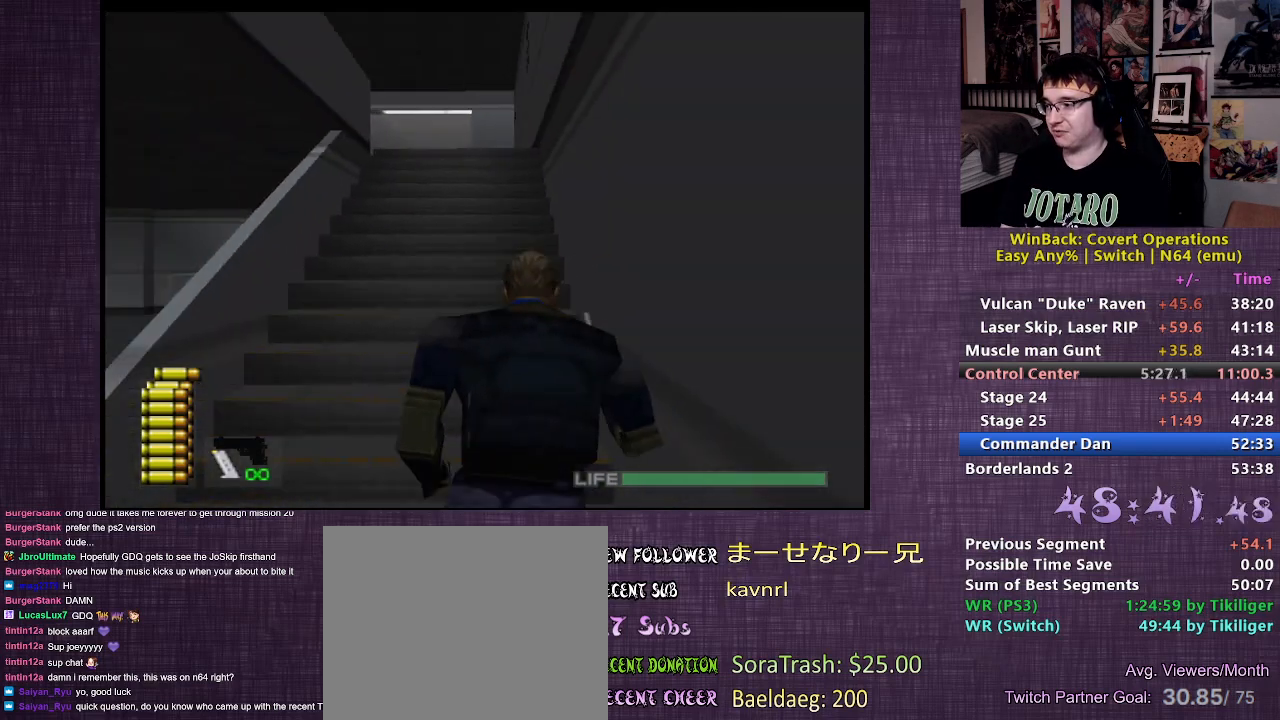
{"buttons": [], "left_stick": "up", "right_stick": "center", "events": []}
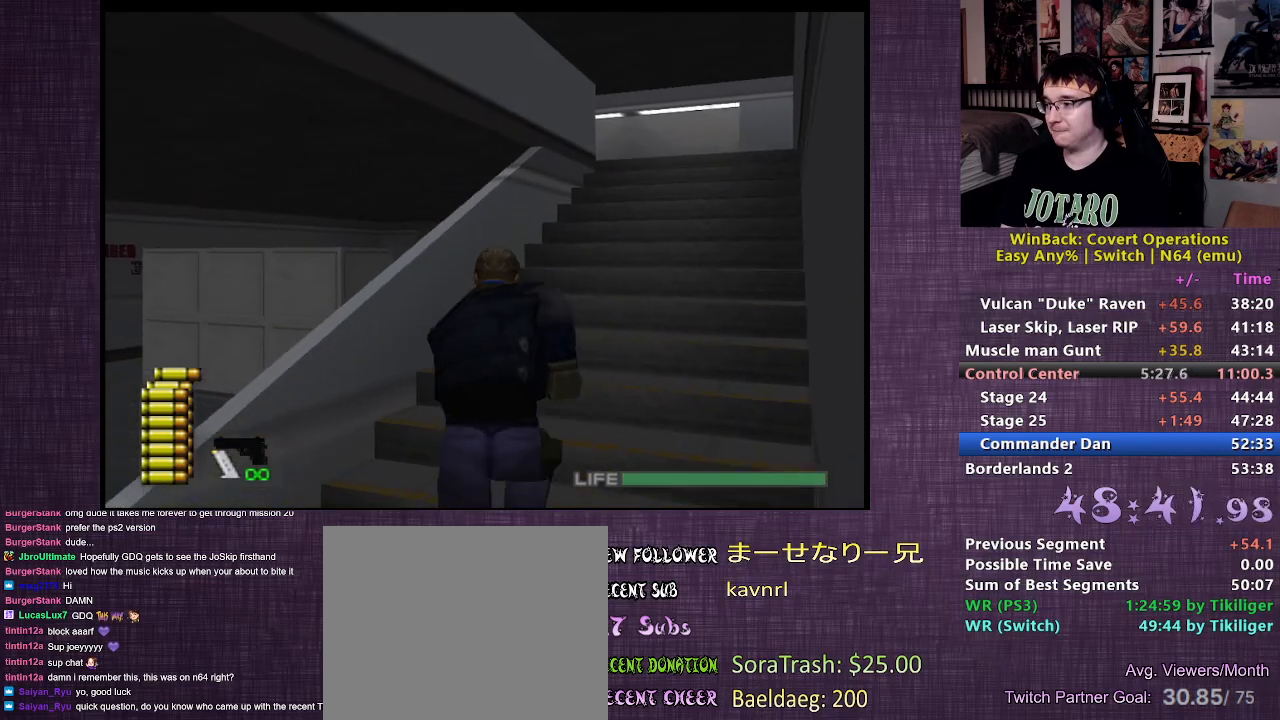
{"buttons": [], "left_stick": "up", "right_stick": "center", "events": []}
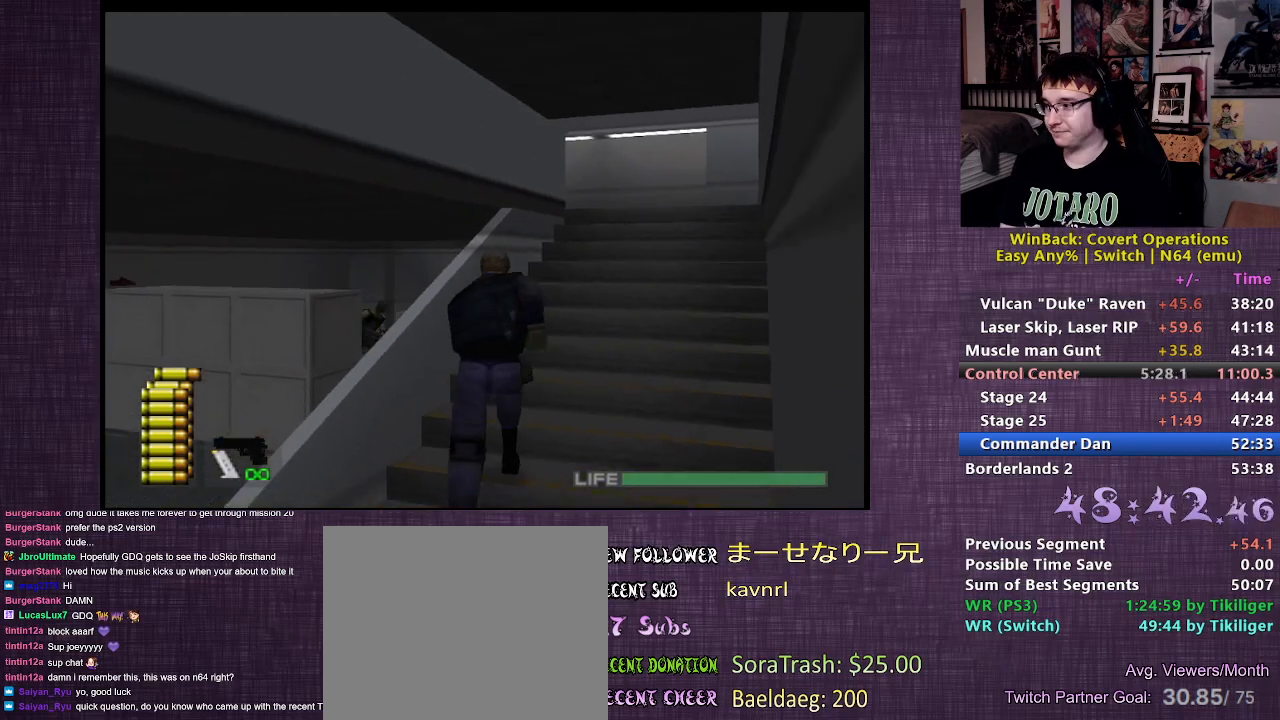
{"buttons": [], "left_stick": "up", "right_stick": "center", "events": []}